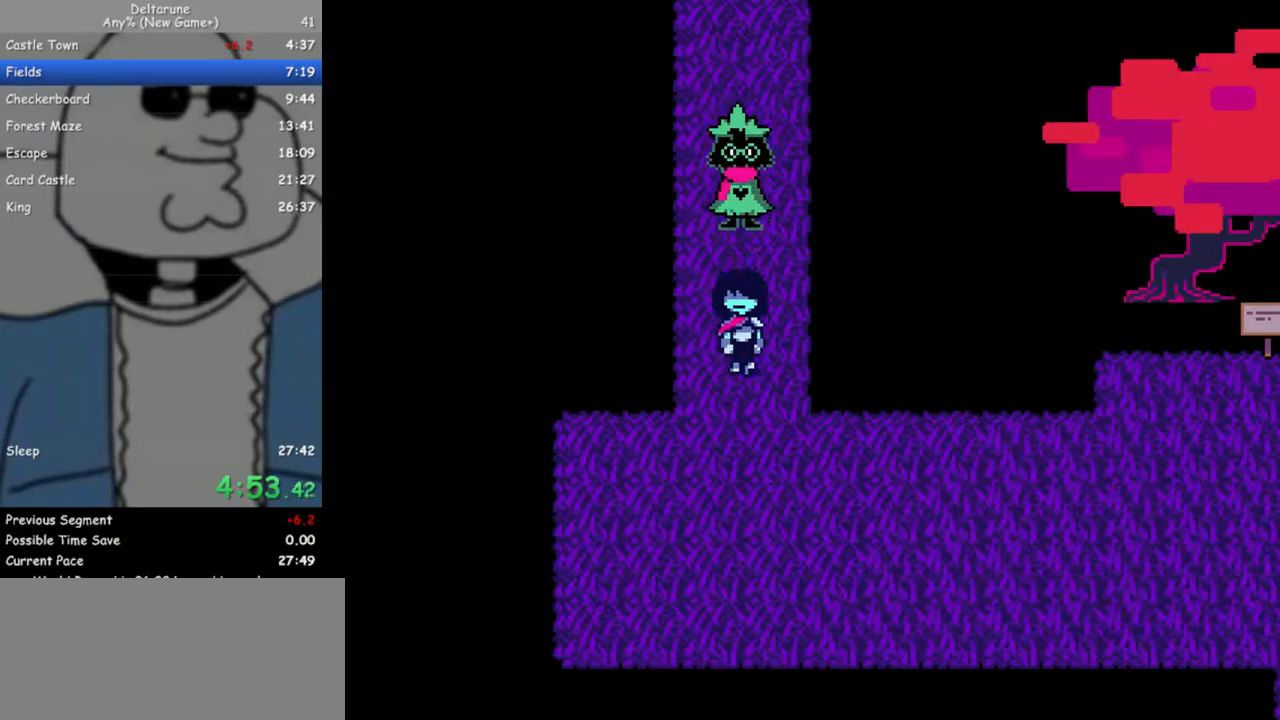
Gameplay with keyboard; each line is a JSON object with the keys held at the frame after it. "events" lists presses ("down") and releases ("up") of "c", "down", "escape", "left", "return", "right", "up", "x" and "z" between this image and that frame as [ms after this image, input, new state], when the widget could be followed in between. No other keys are recorded. Mouse input is not recorded. Not read: ctrl shift.
{"keys": ["right"], "events": [[183, "right", "down"], [467, "down", "up"]]}
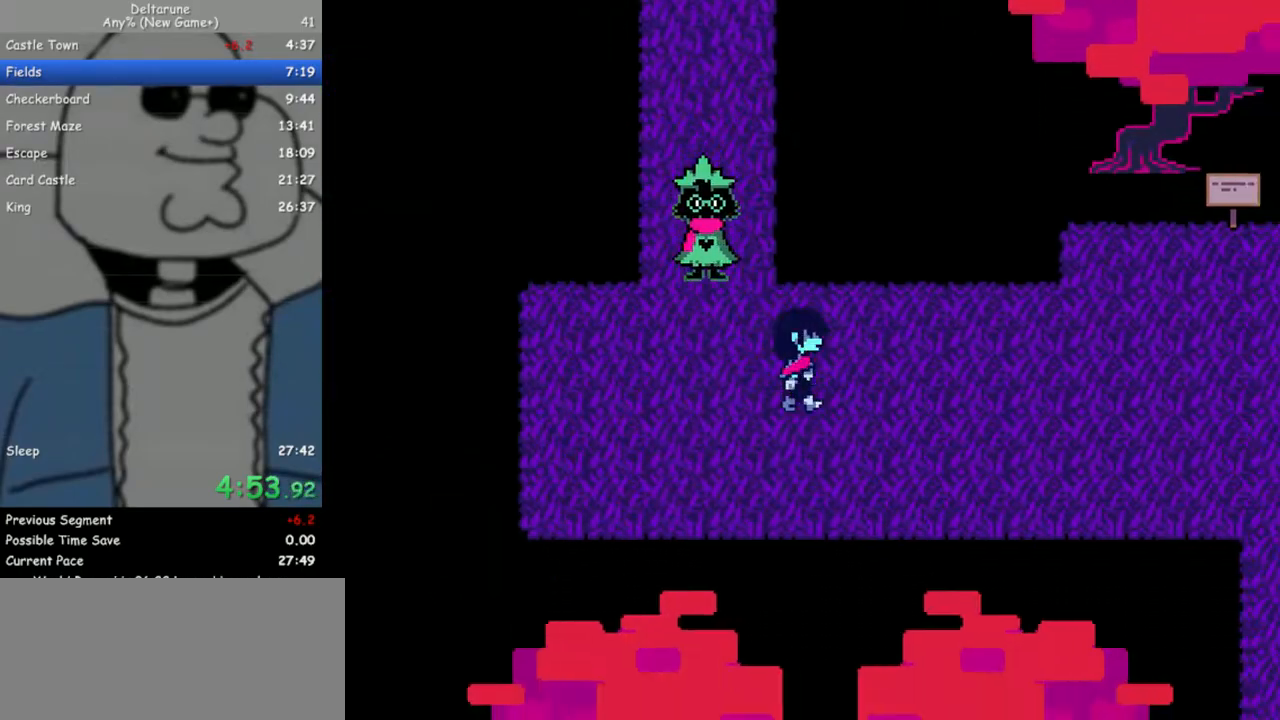
{"keys": ["right"], "events": []}
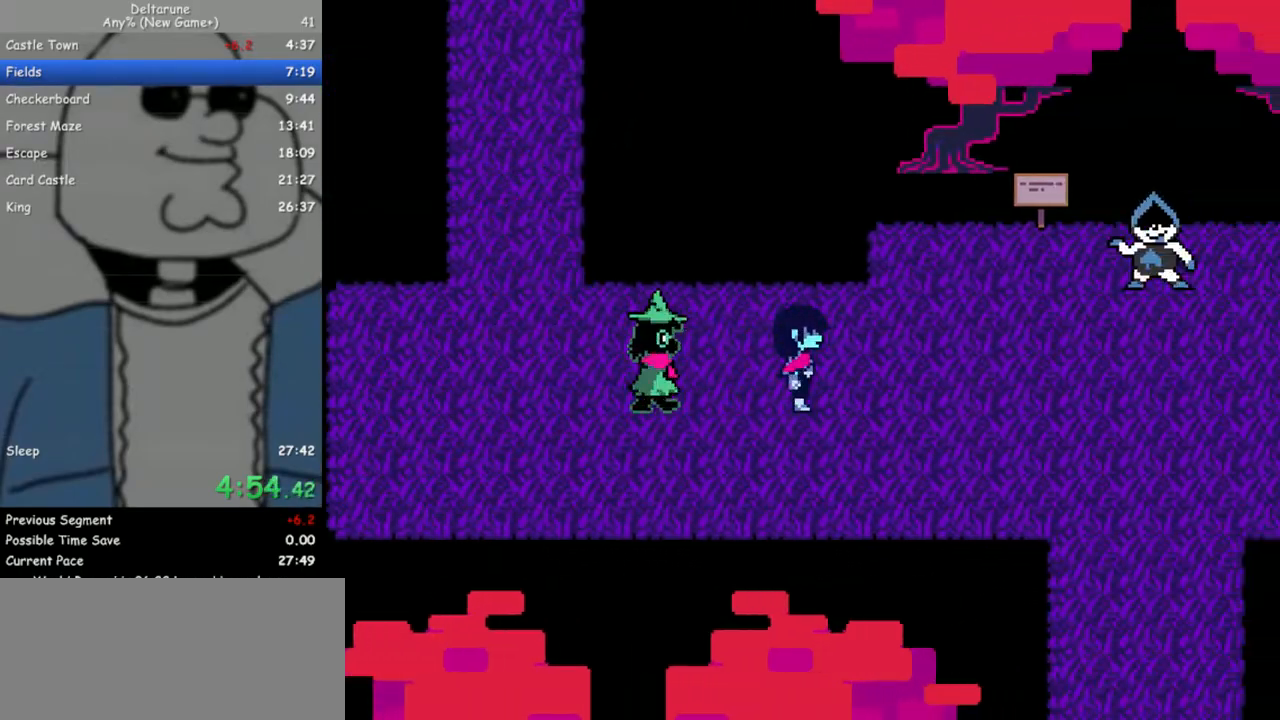
{"keys": ["right"], "events": [[350, "down", "down"], [400, "down", "up"]]}
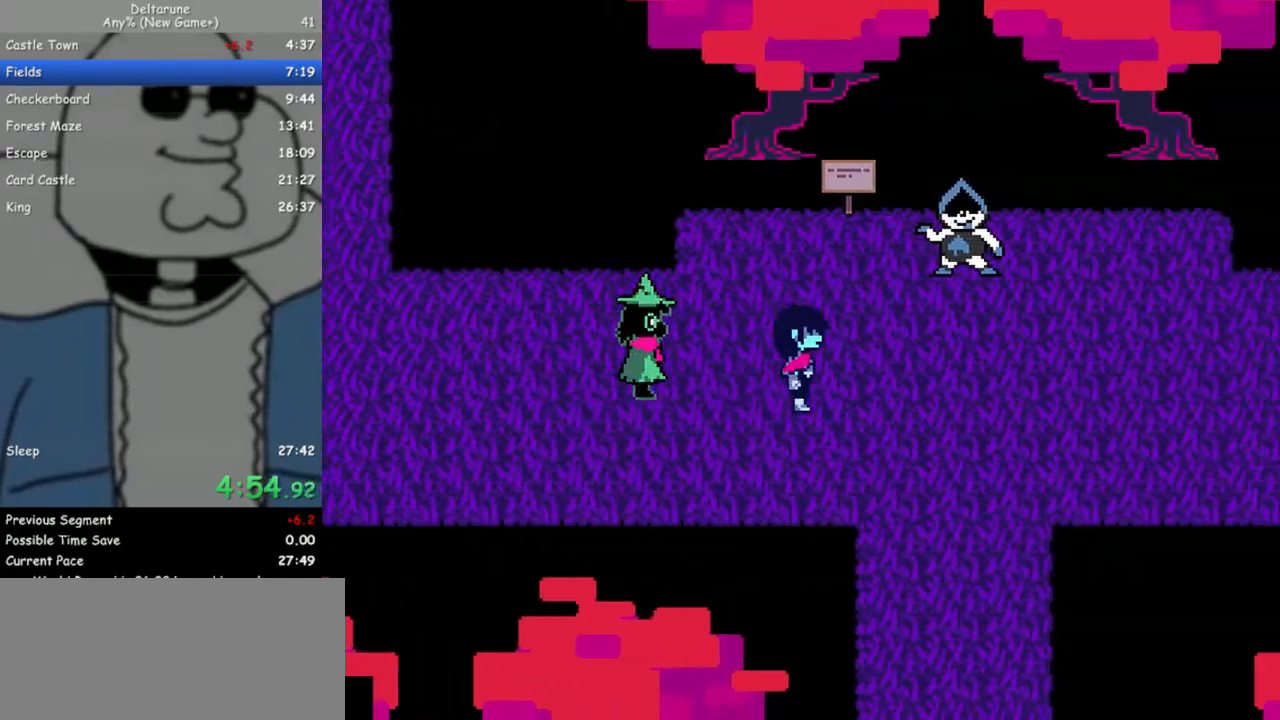
{"keys": ["right"], "events": []}
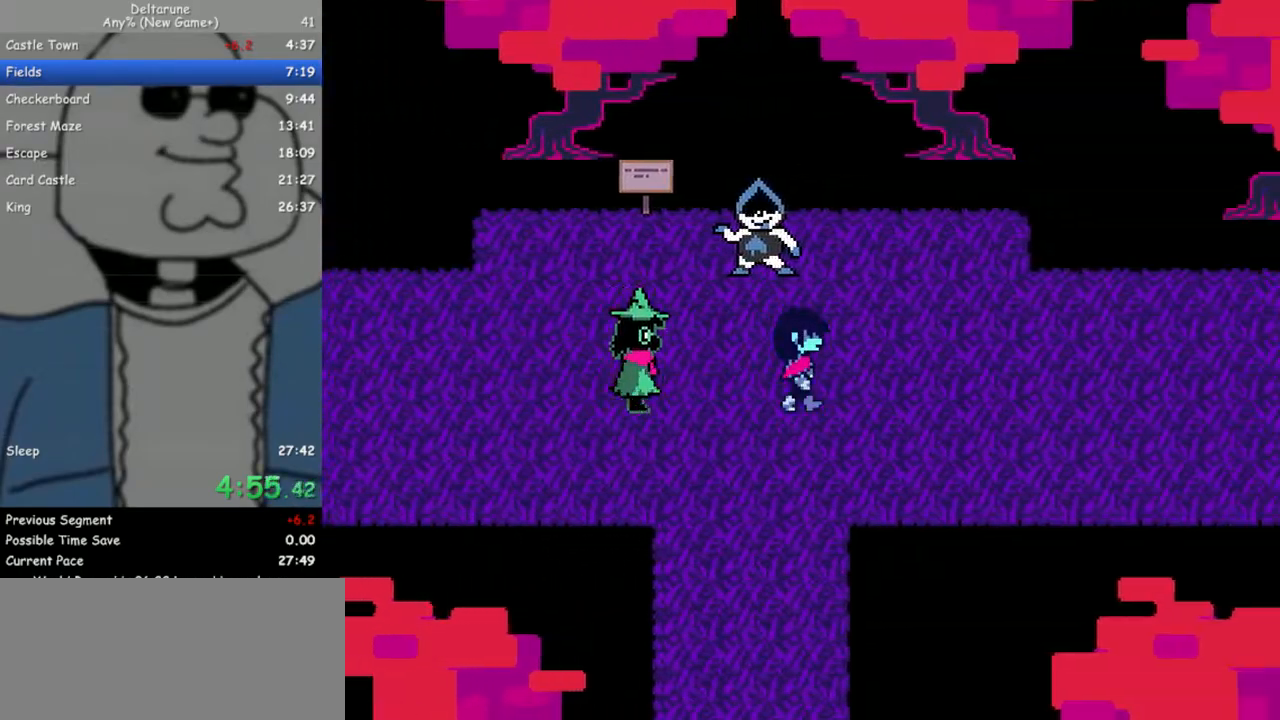
{"keys": ["right", "z"], "events": [[67, "return", "down"], [150, "return", "up"], [150, "z", "down"], [200, "z", "up"], [250, "return", "down"], [300, "return", "up"], [300, "z", "down"], [383, "return", "down"], [383, "z", "up"], [433, "return", "up"], [433, "z", "down"]]}
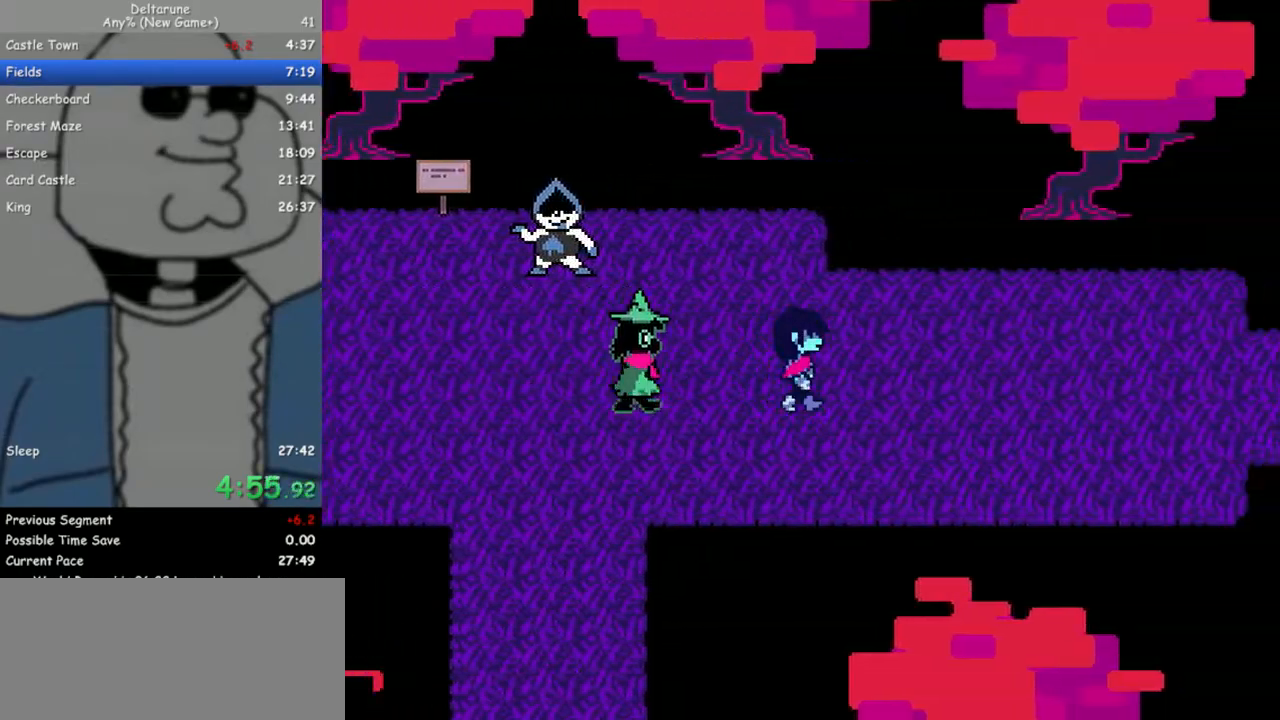
{"keys": ["right"], "events": [[33, "return", "down"], [33, "z", "up"], [67, "return", "up"], [67, "z", "down"], [167, "return", "down"], [167, "z", "up"], [217, "return", "up"], [267, "z", "down"], [317, "return", "down"], [350, "return", "up"], [350, "z", "up"], [400, "z", "down"], [450, "return", "down"], [500, "return", "up"], [500, "z", "up"]]}
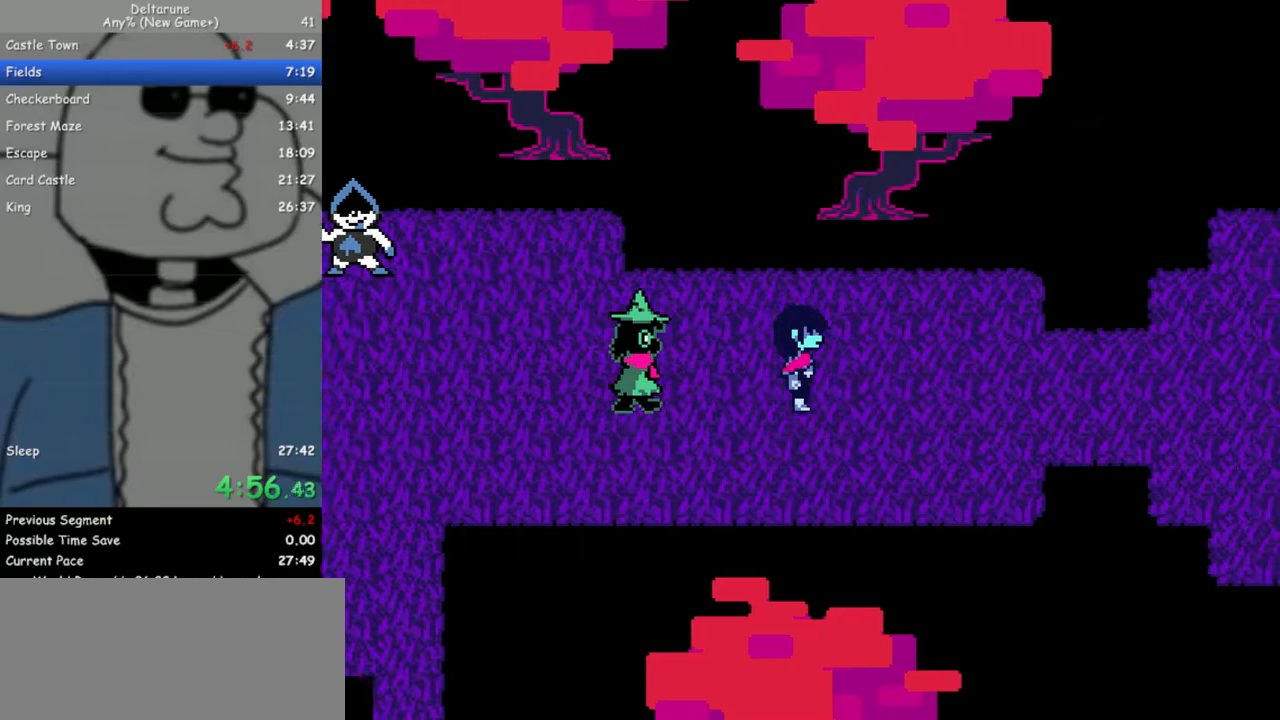
{"keys": ["right", "z"], "events": [[83, "return", "down"], [83, "z", "down"], [133, "return", "up"], [183, "return", "down"], [183, "z", "up"], [233, "z", "down"], [283, "return", "up"], [317, "z", "up"], [367, "return", "down"], [367, "z", "down"], [417, "return", "up"]]}
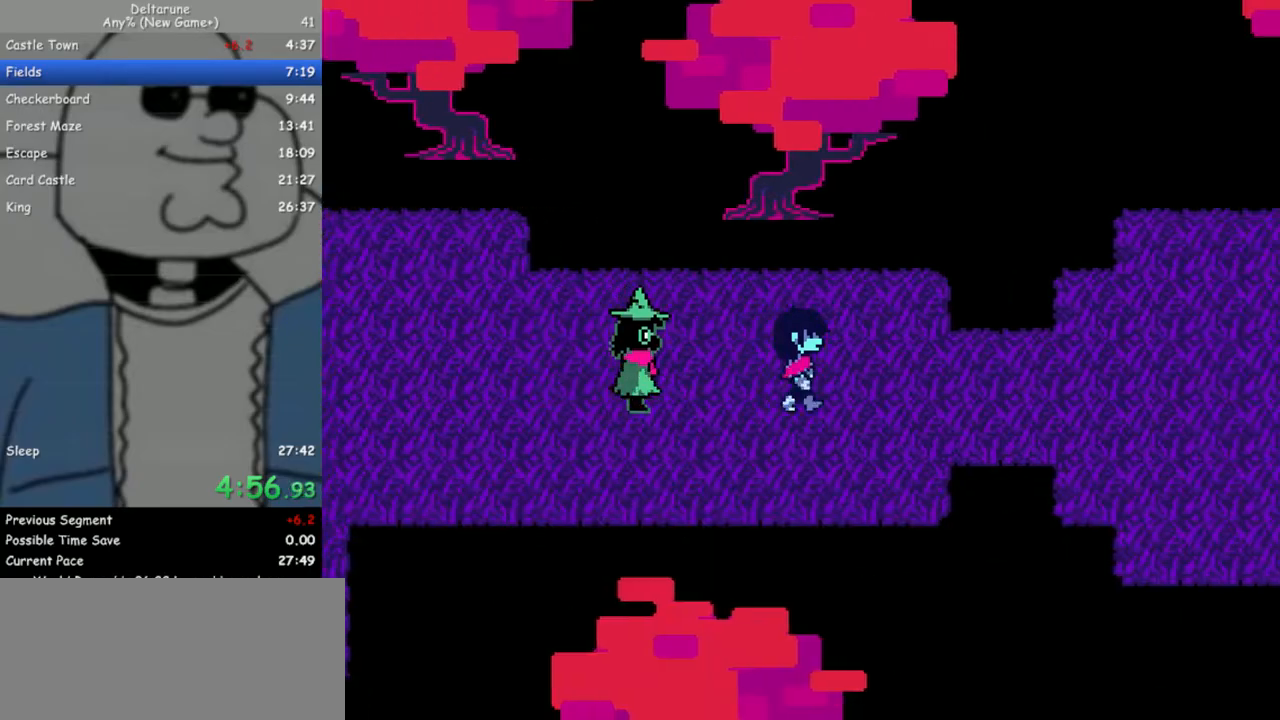
{"keys": ["right"], "events": [[17, "return", "down"], [17, "z", "up"], [50, "return", "up"], [50, "z", "down"], [200, "z", "up"]]}
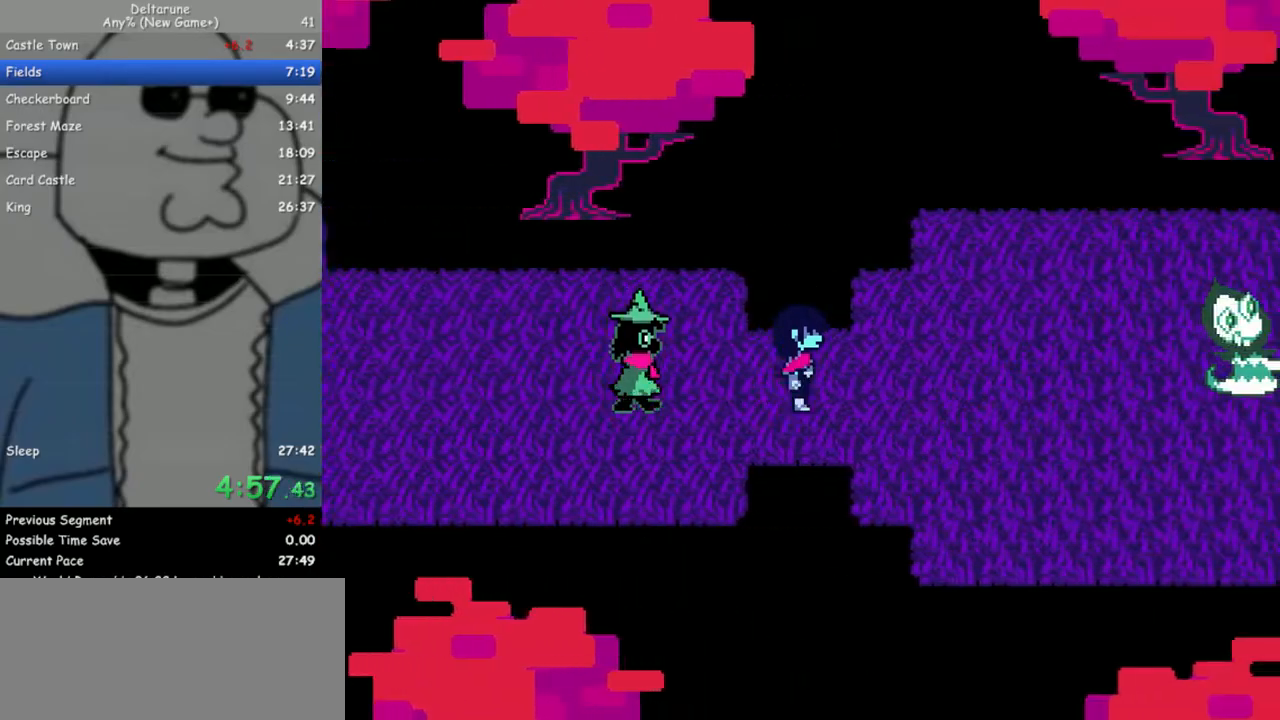
{"keys": ["down", "right"], "events": [[267, "down", "down"]]}
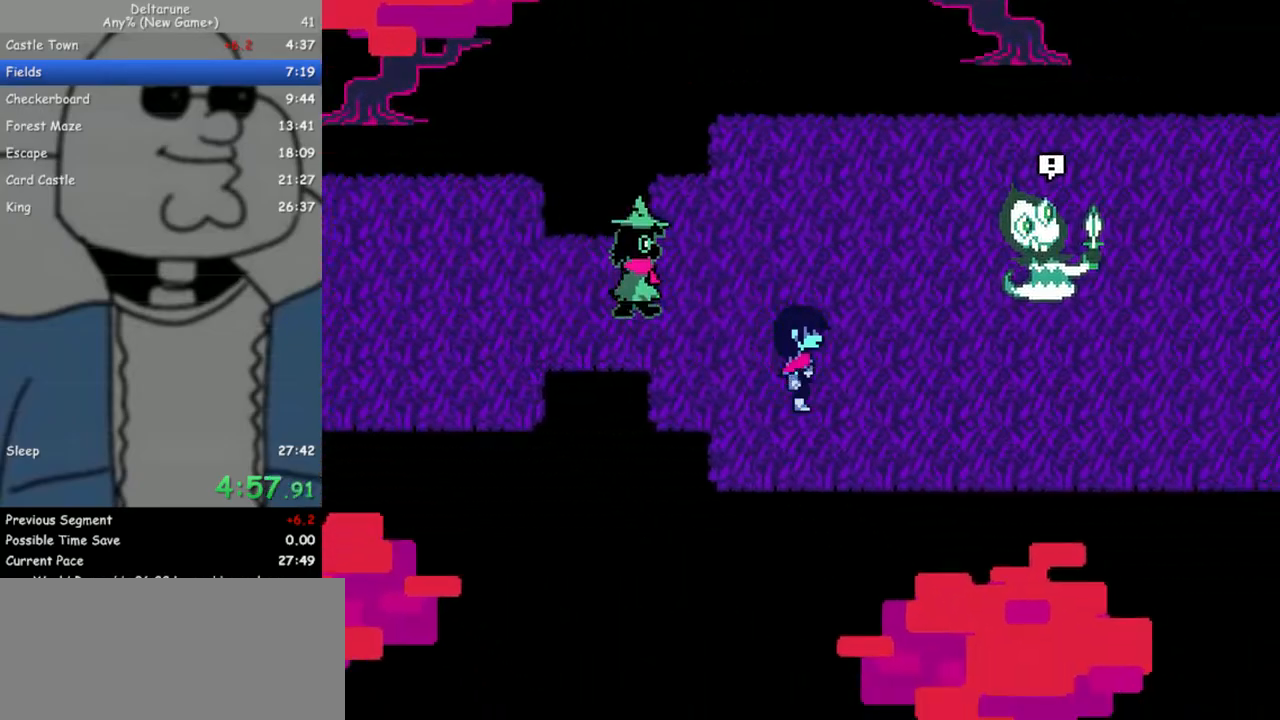
{"keys": ["down", "right"], "events": [[33, "down", "up"], [233, "down", "down"], [267, "down", "up"], [500, "down", "down"]]}
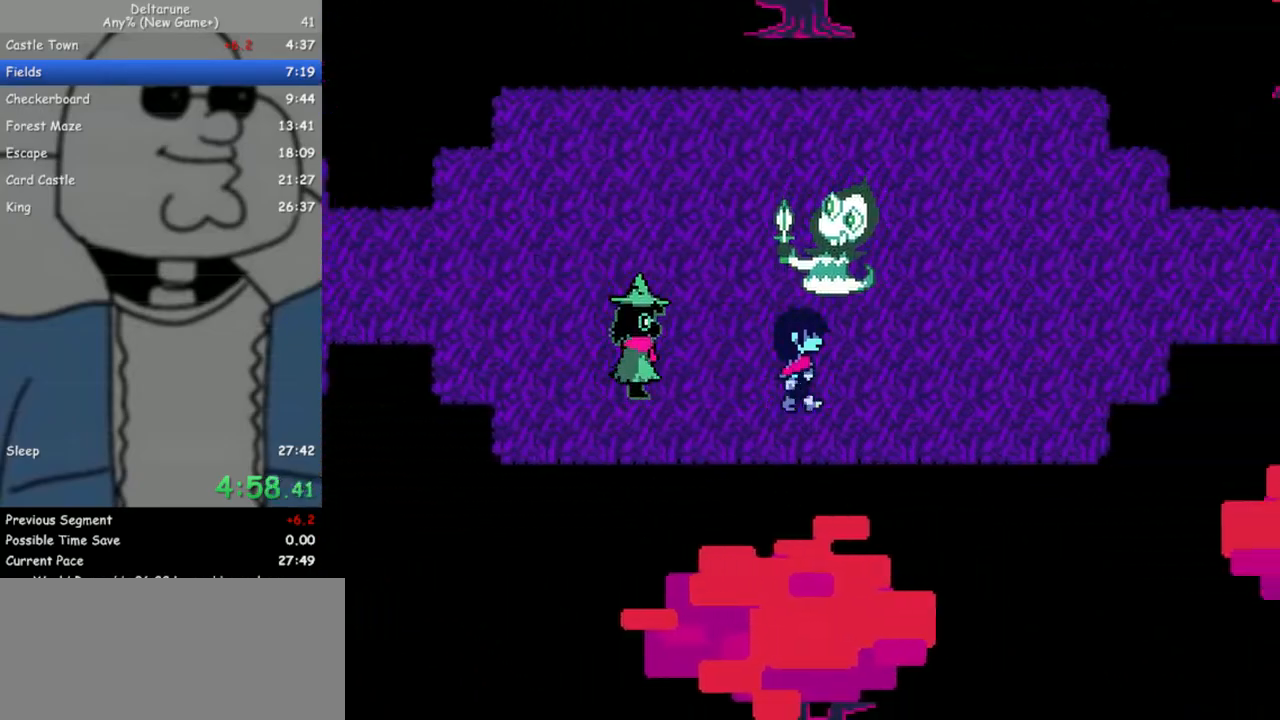
{"keys": ["right", "up"], "events": [[50, "down", "up"], [483, "up", "down"]]}
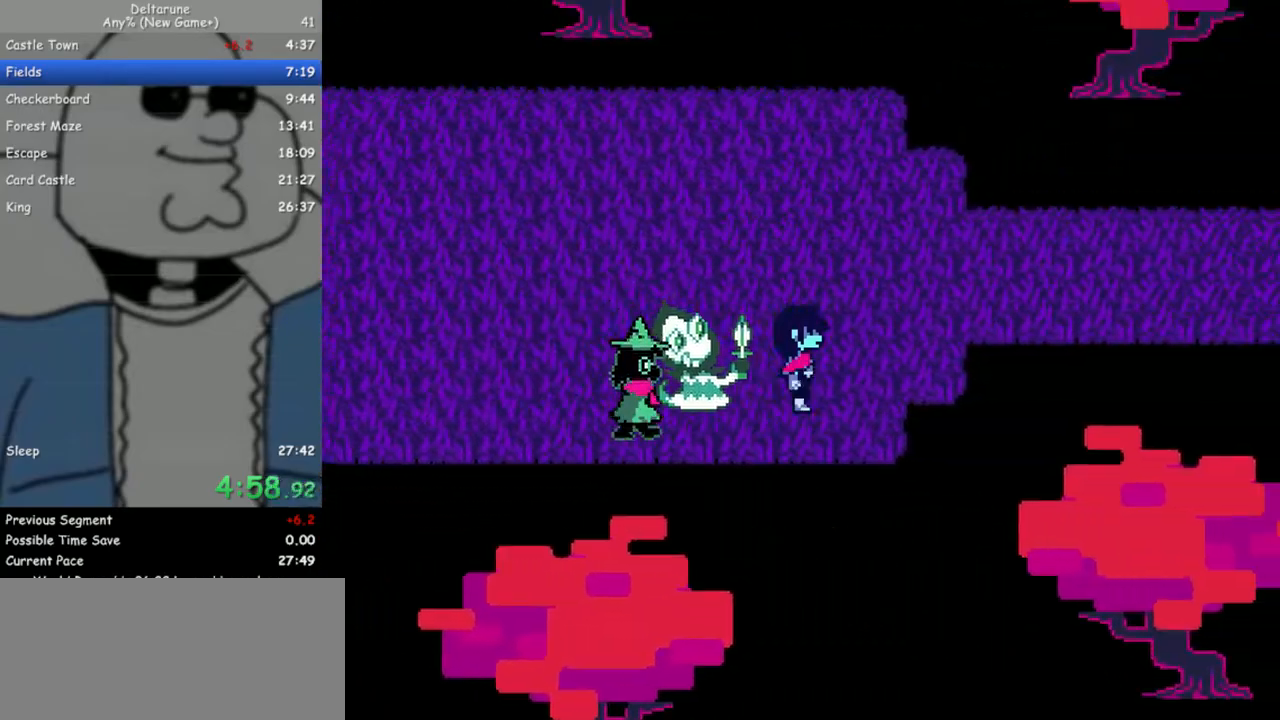
{"keys": ["right"], "events": [[250, "up", "up"]]}
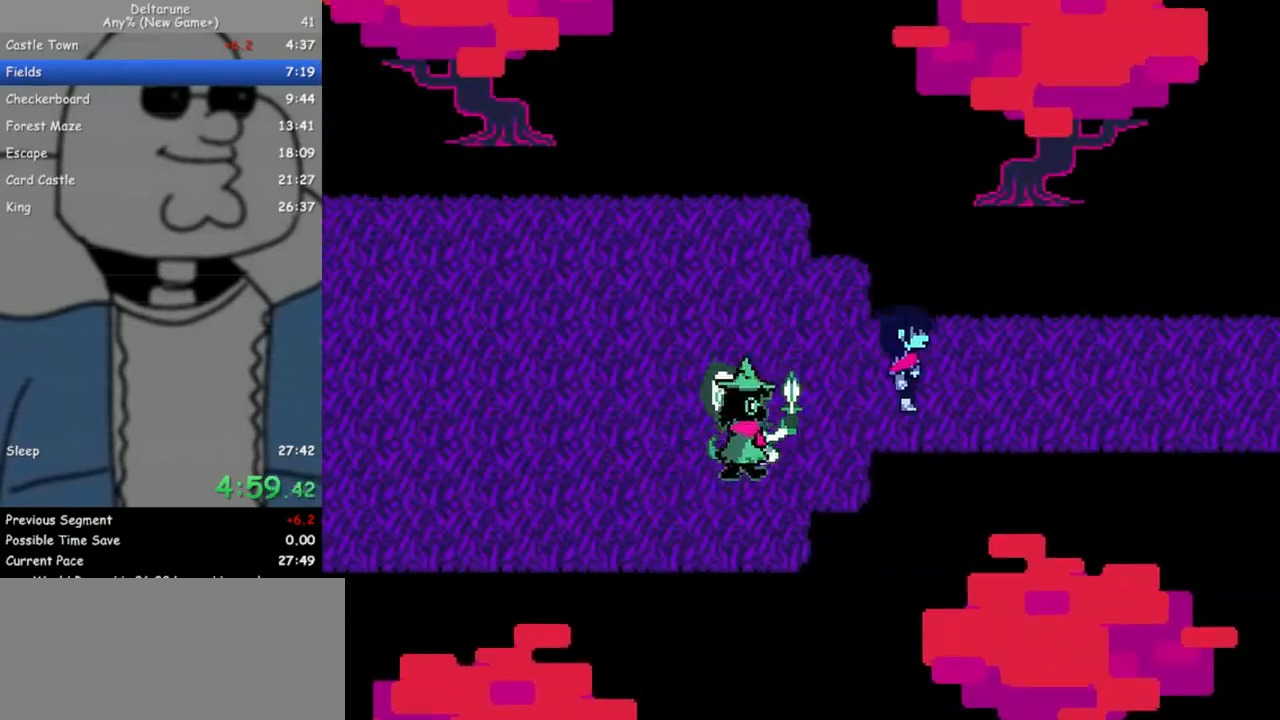
{"keys": ["right"], "events": []}
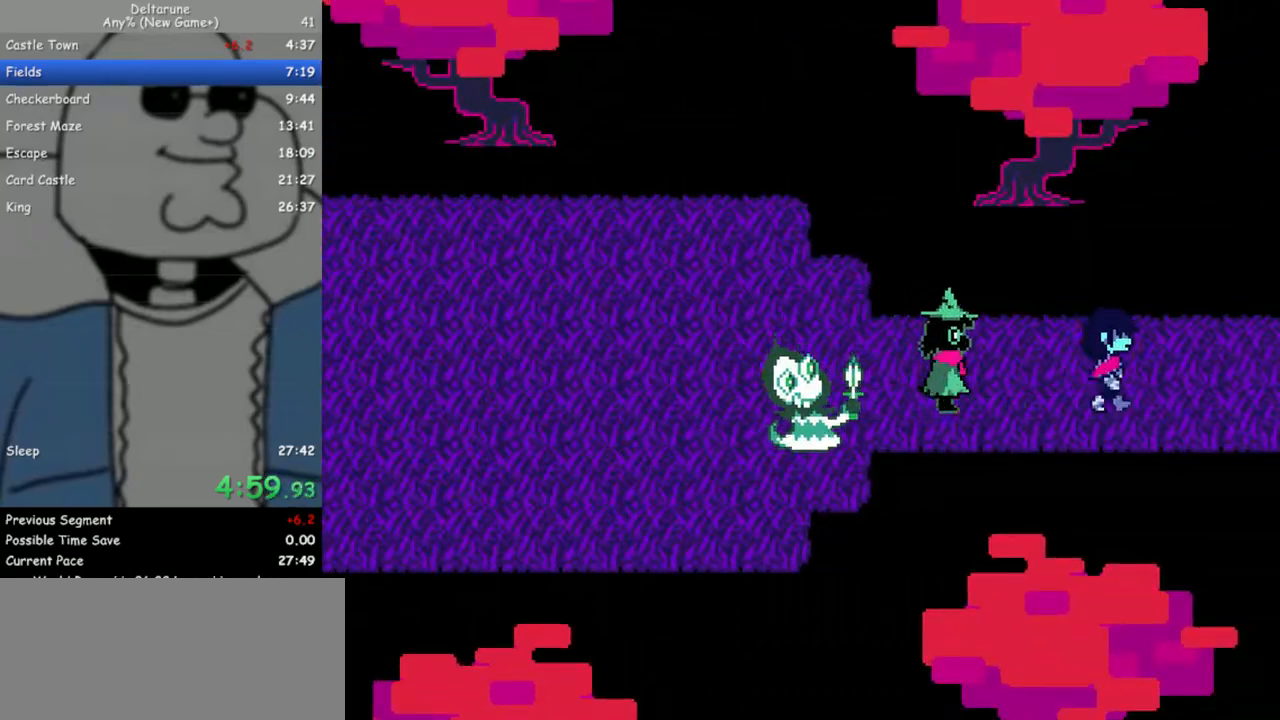
{"keys": ["right"], "events": []}
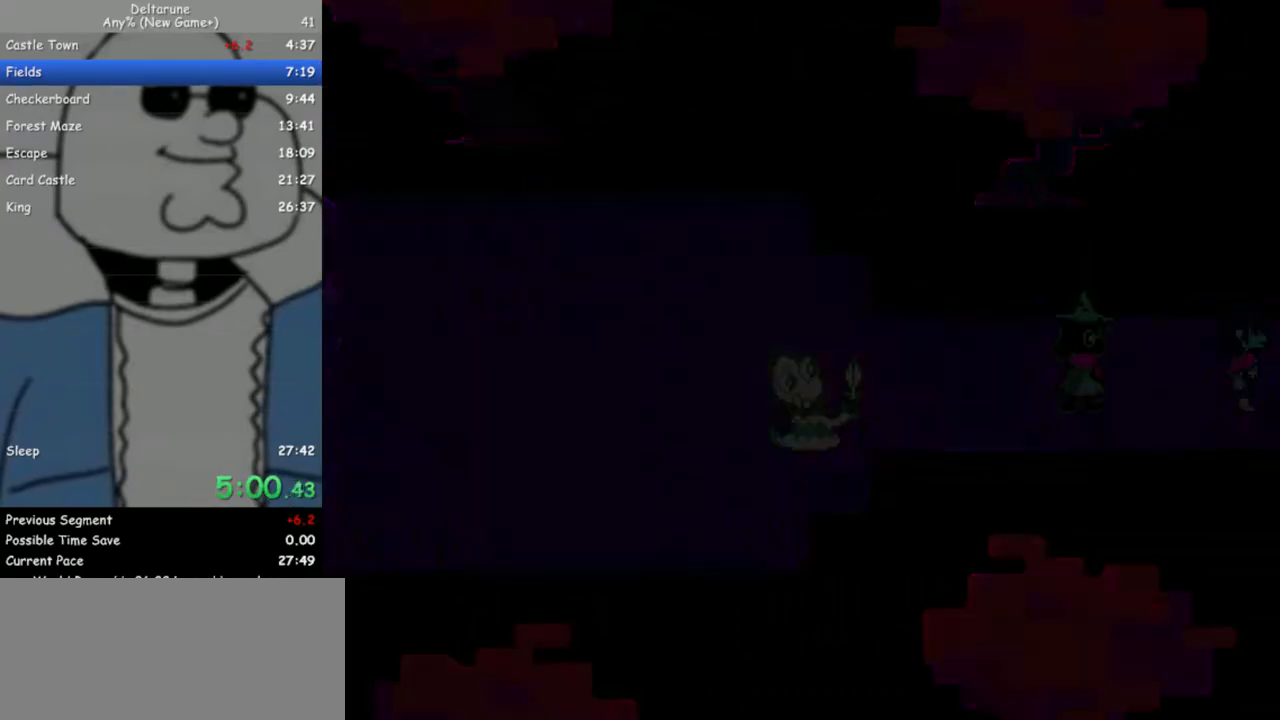
{"keys": ["right"], "events": []}
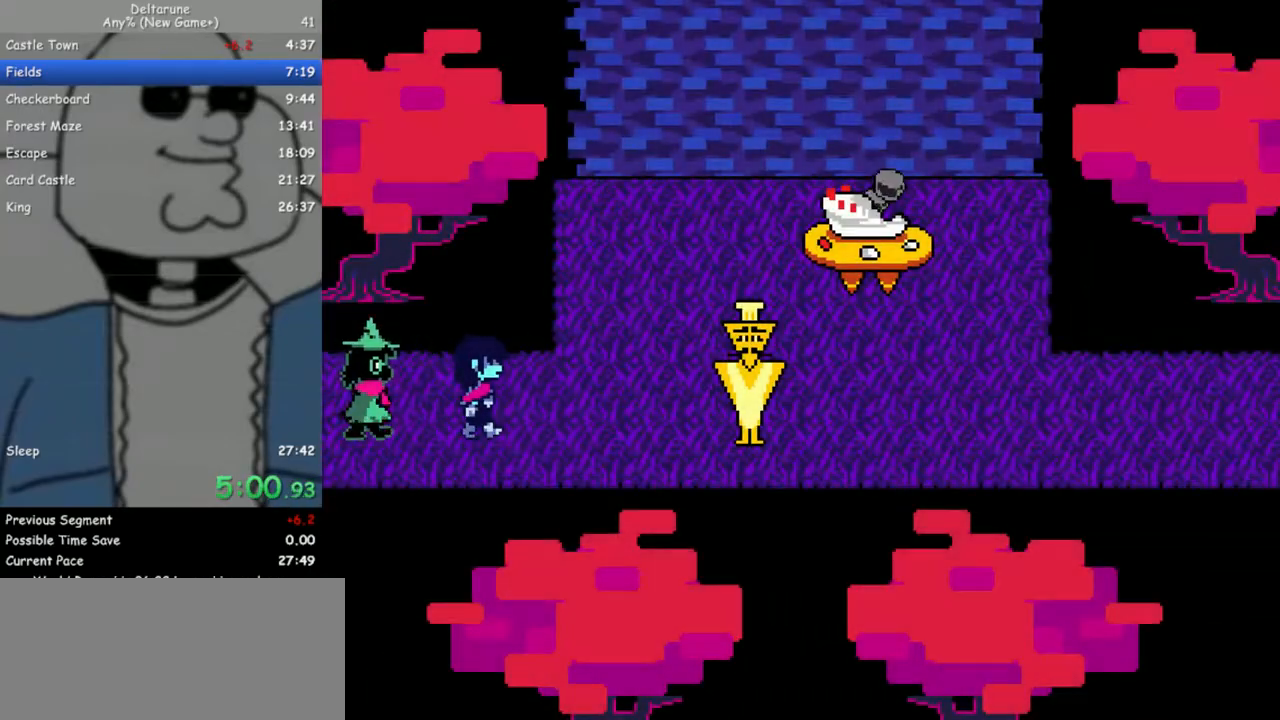
{"keys": ["right"], "events": [[317, "up", "down"], [500, "up", "up"]]}
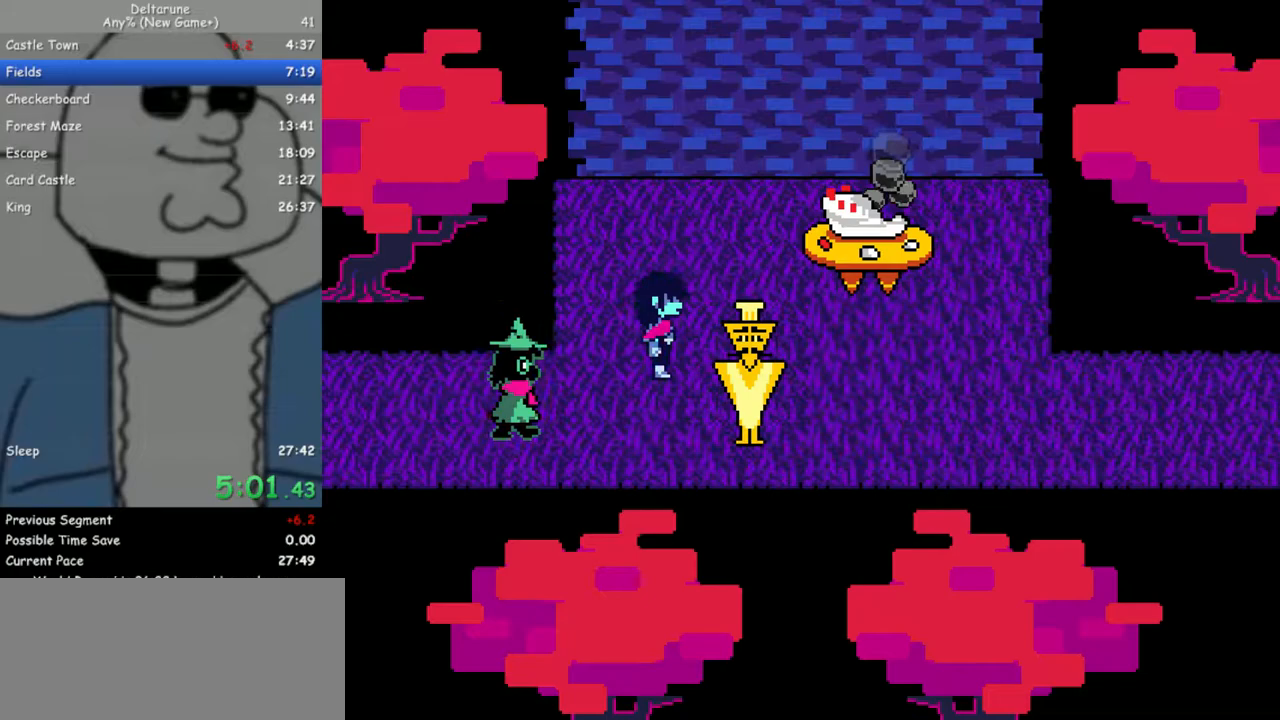
{"keys": ["right"], "events": []}
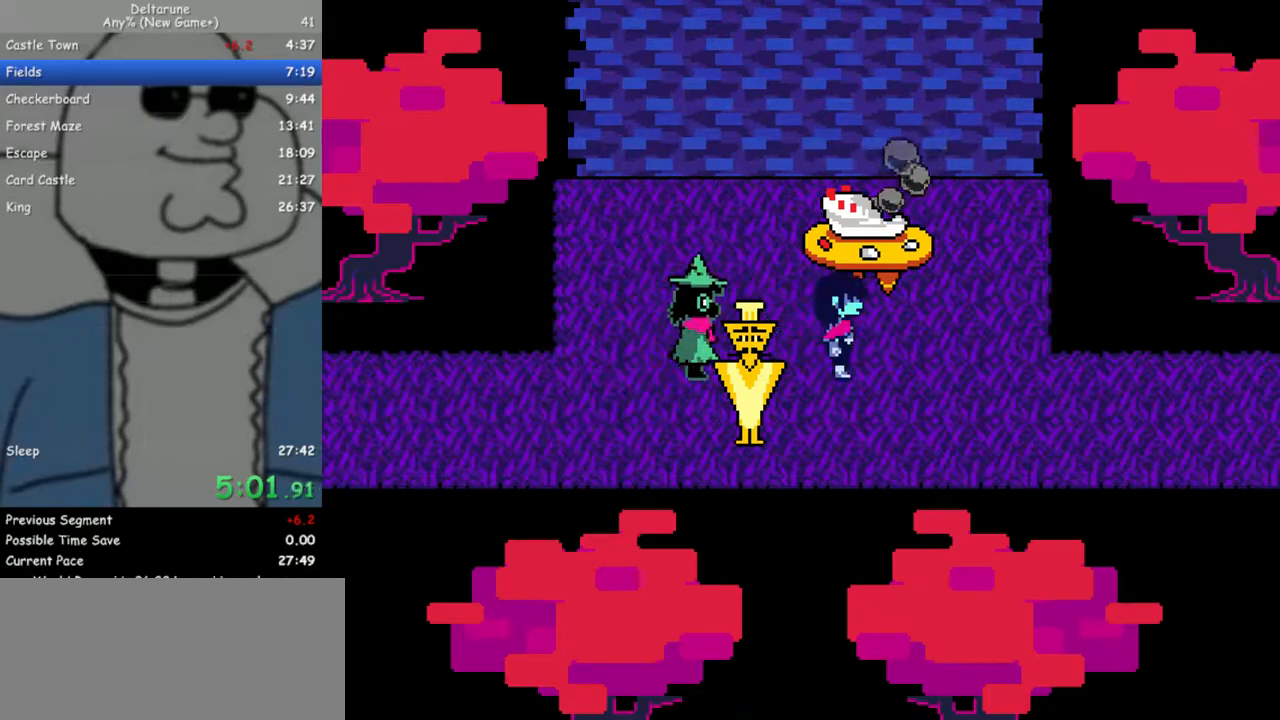
{"keys": ["right"], "events": [[67, "down", "down"], [200, "down", "up"]]}
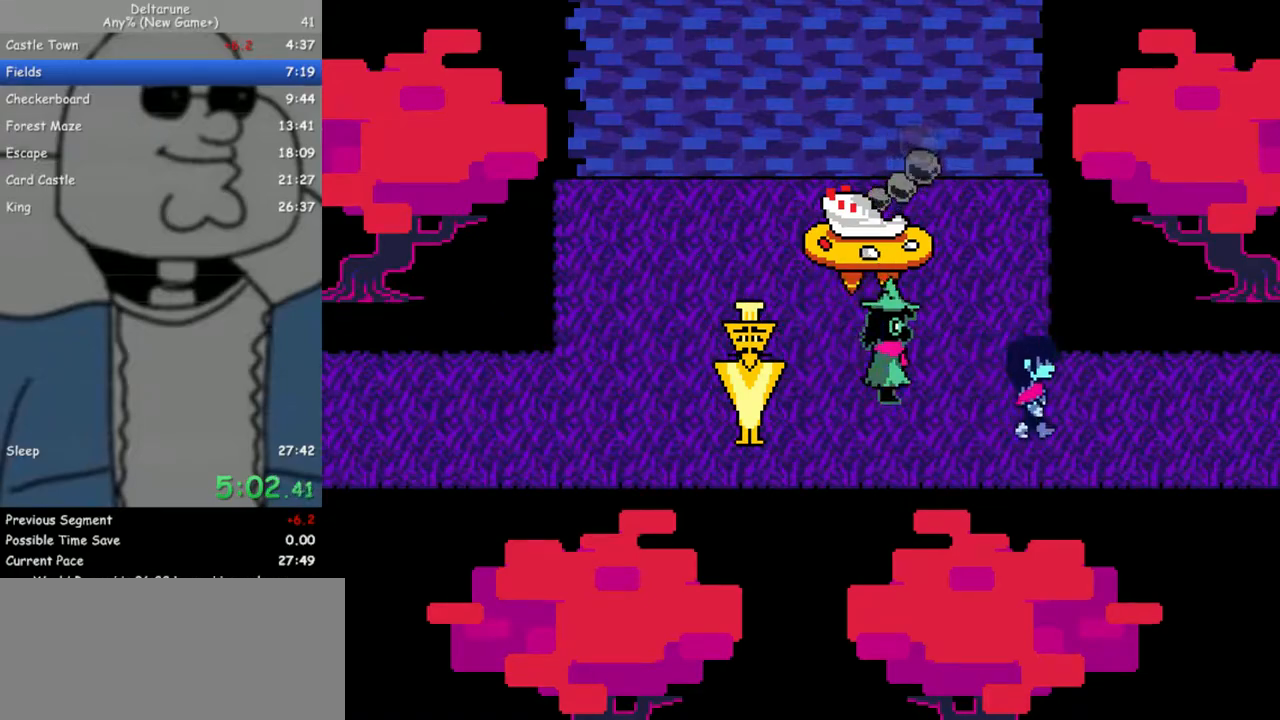
{"keys": ["right"], "events": []}
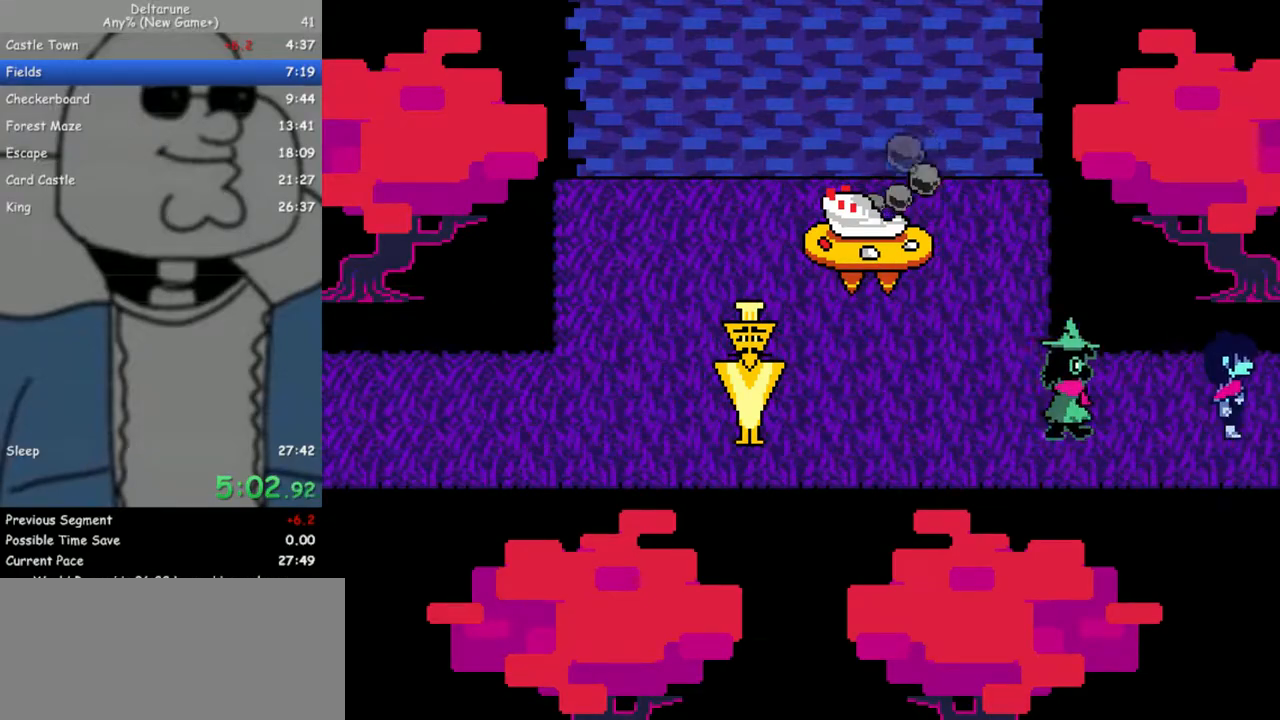
{"keys": ["right"], "events": []}
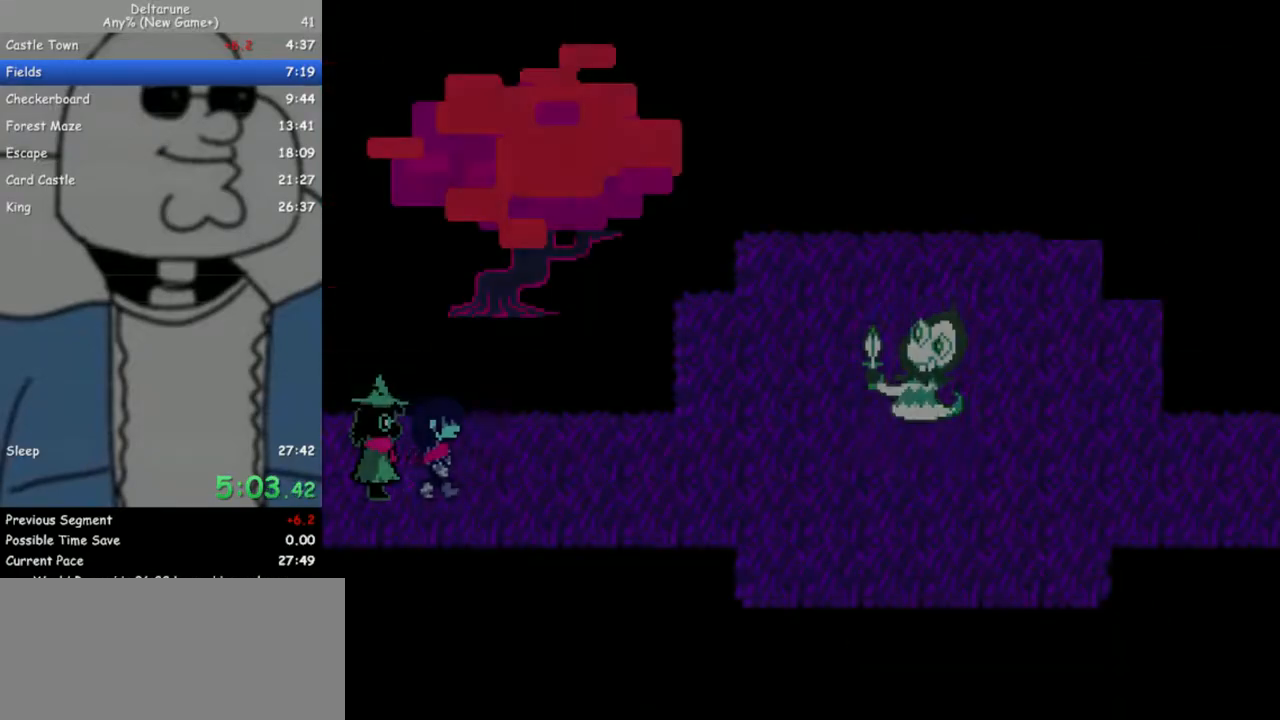
{"keys": ["right"], "events": []}
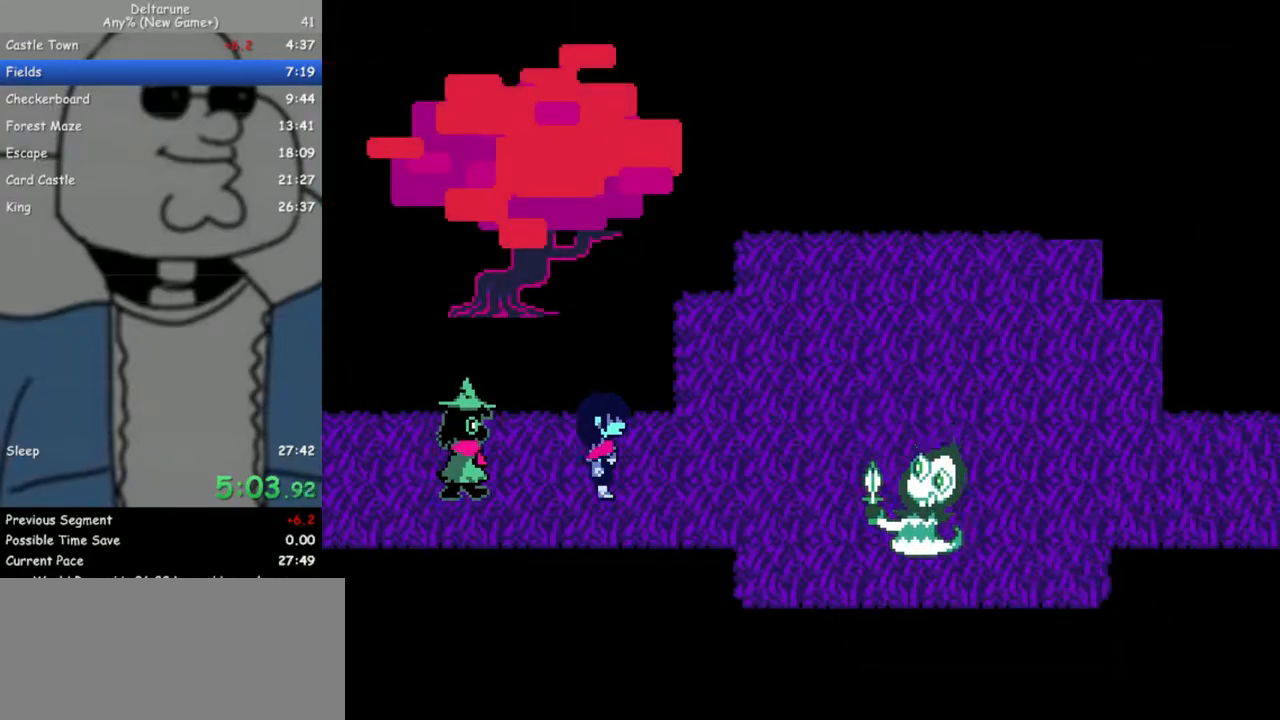
{"keys": ["right", "up"], "events": [[167, "up", "down"]]}
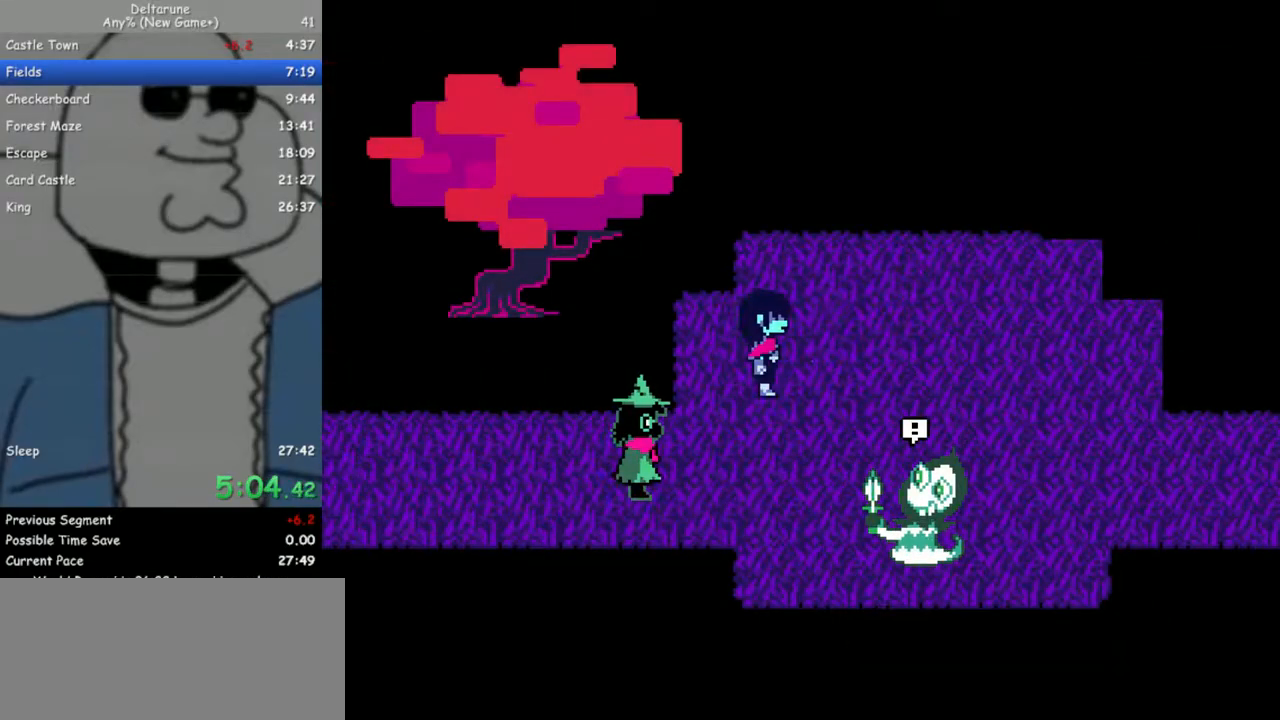
{"keys": ["right"], "events": [[183, "up", "up"]]}
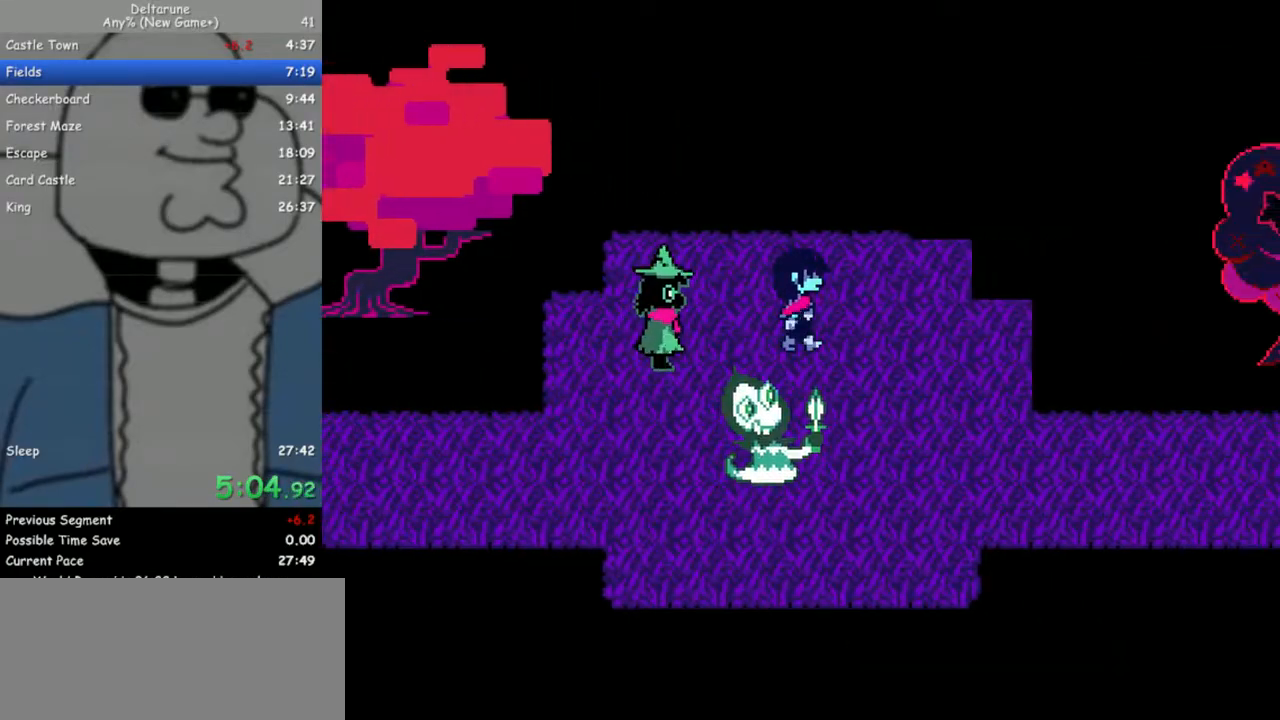
{"keys": ["down", "right"], "events": [[150, "down", "down"]]}
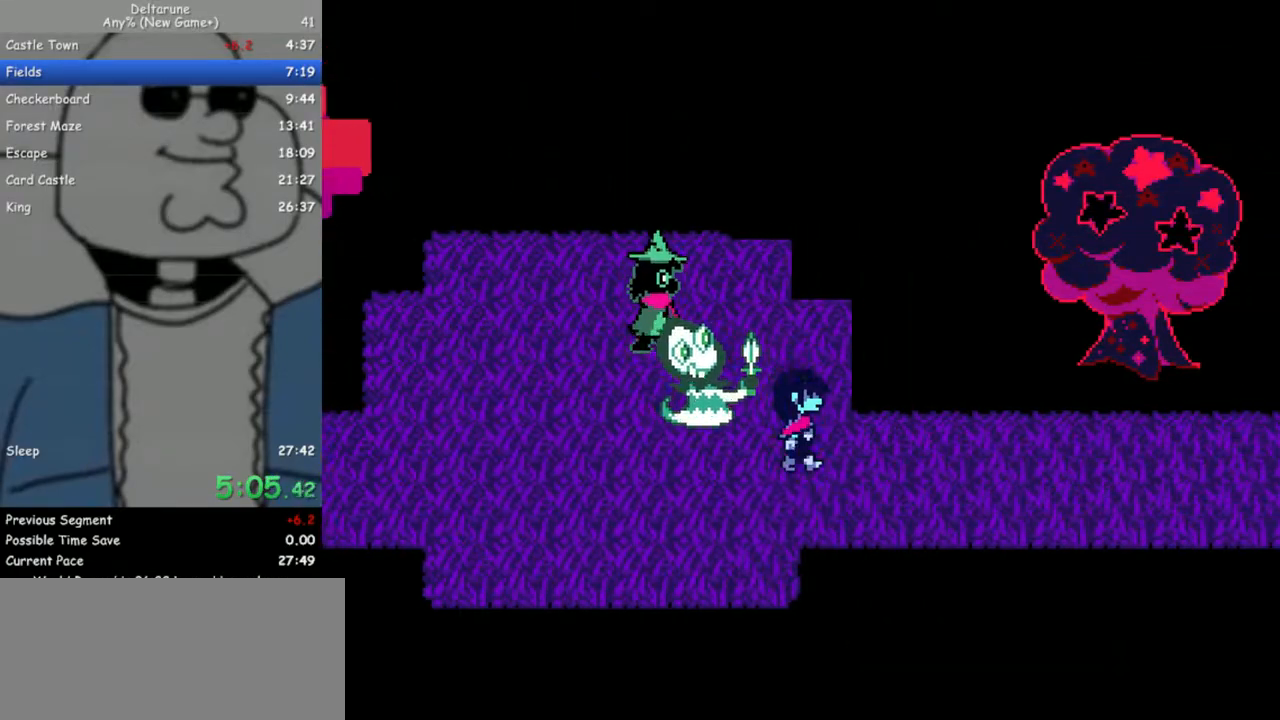
{"keys": ["right"], "events": [[83, "down", "up"]]}
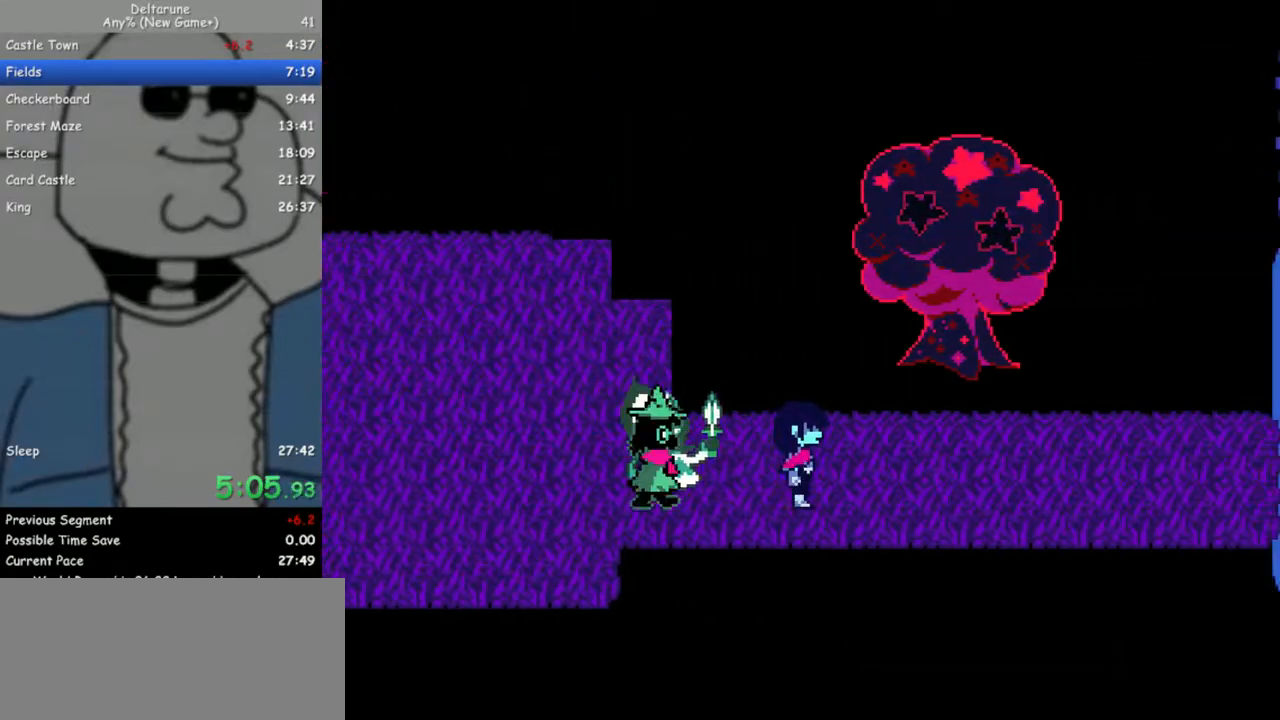
{"keys": ["right", "up"], "events": [[467, "up", "down"]]}
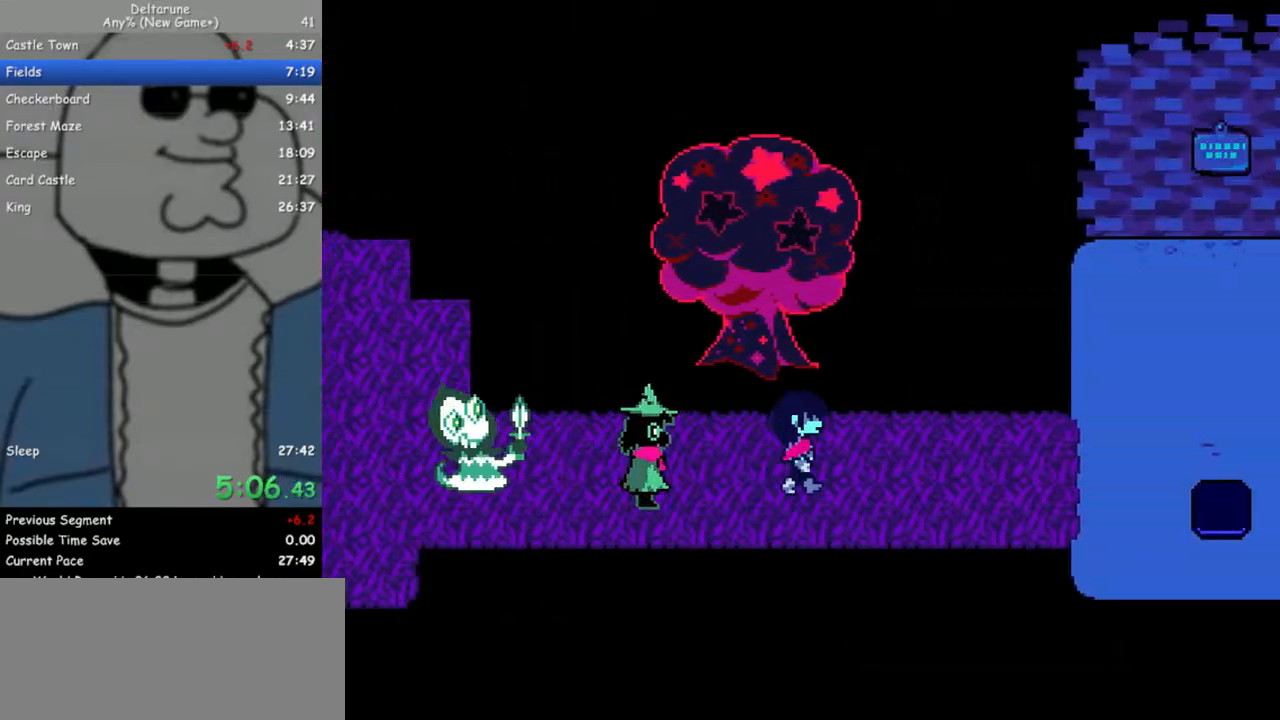
{"keys": ["right"], "events": [[50, "up", "up"]]}
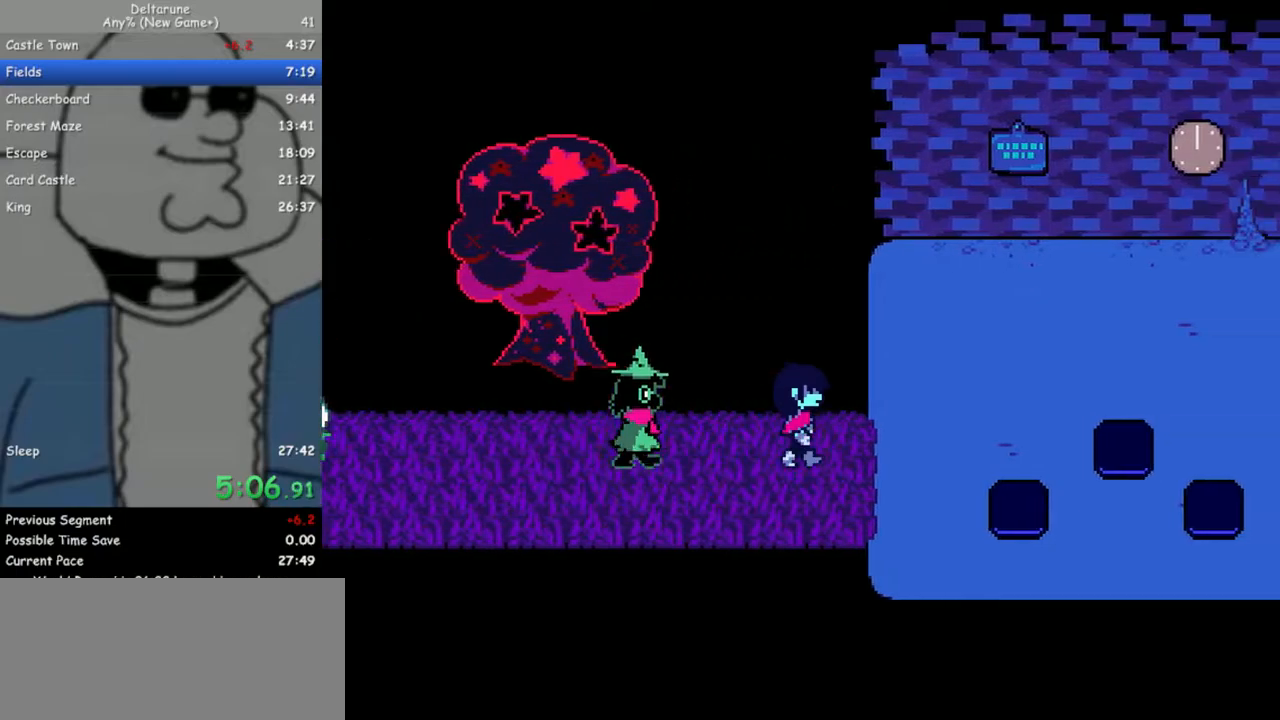
{"keys": ["right", "up"], "events": [[267, "up", "down"]]}
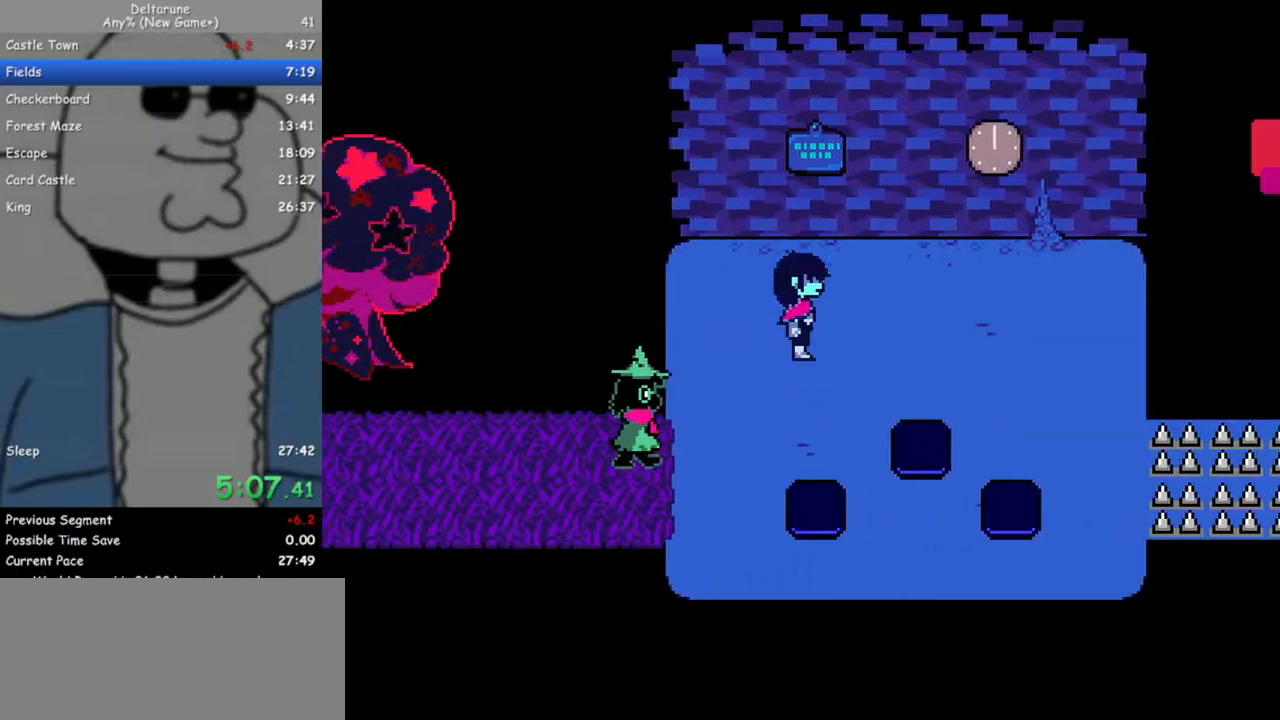
{"keys": ["up", "z"], "events": [[83, "up", "up"], [367, "up", "down"], [500, "right", "up"], [500, "z", "down"]]}